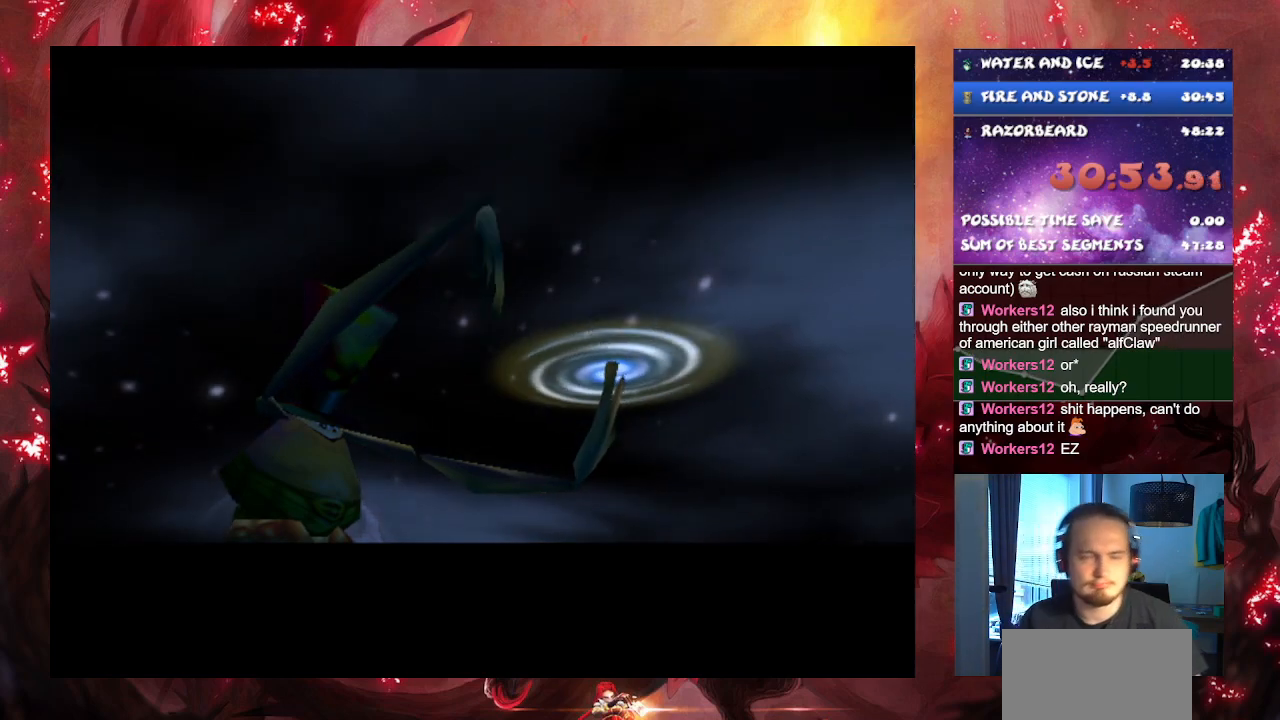
Gameplay with a controller (PlayStation layout); each line is a JSON object with the inputs held at the frame after it. "events" lists button and stick changes between this image and that frame as [ms after this image, input, new state], when the widget could be followed in between. Not read: L1 L2 L3 R1 R2 R3.
{"buttons": ["CROSS"], "left_stick": "center", "right_stick": "center", "events": []}
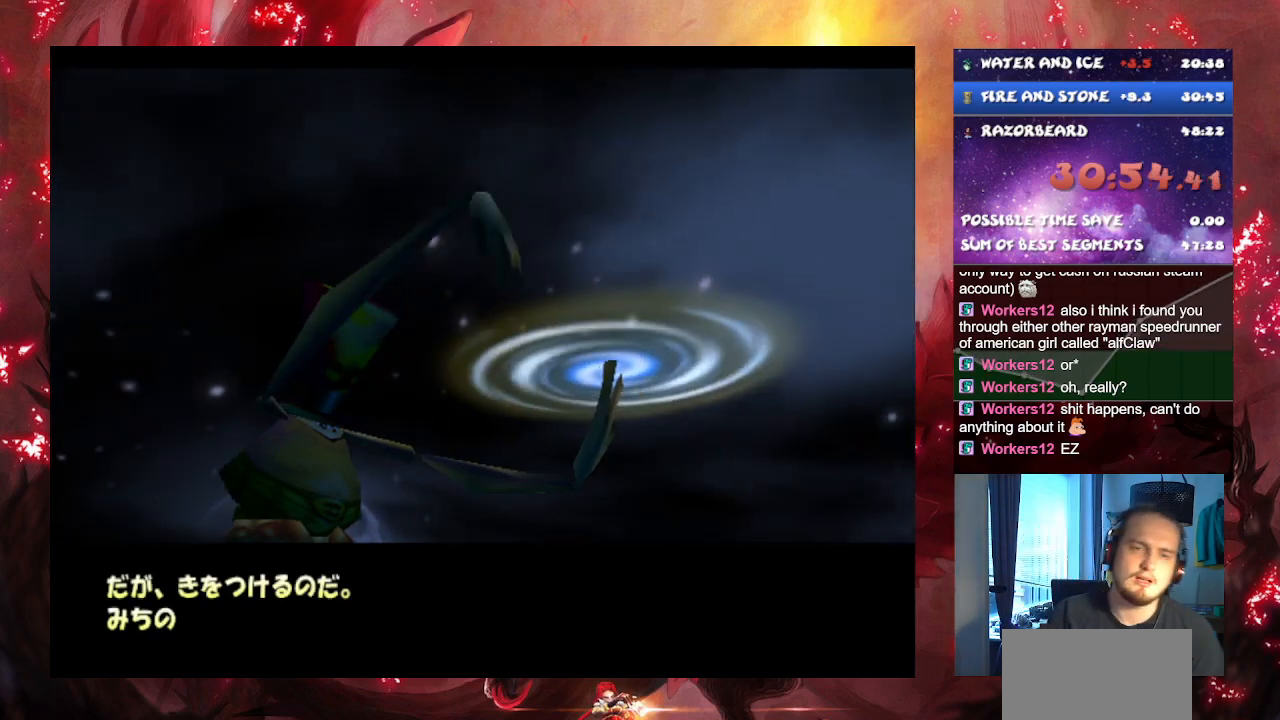
{"buttons": ["CROSS"], "left_stick": "center", "right_stick": "center", "events": []}
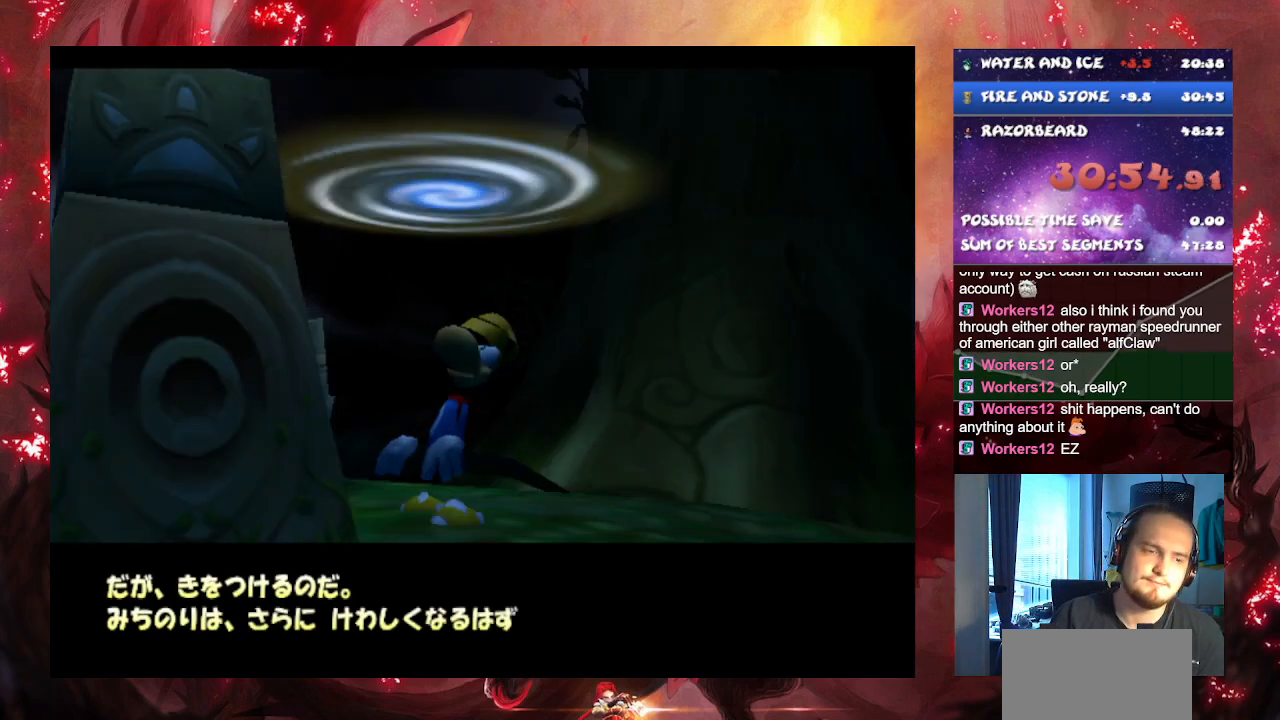
{"buttons": ["CROSS"], "left_stick": "center", "right_stick": "center", "events": []}
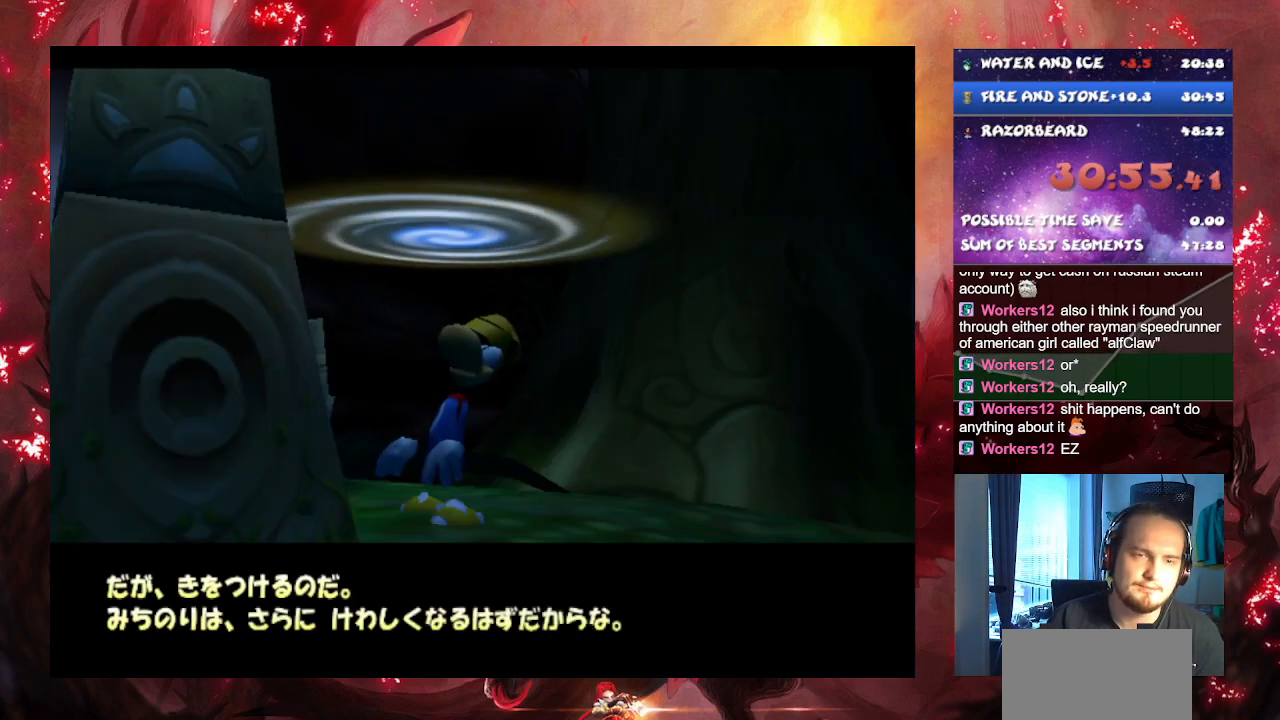
{"buttons": ["CROSS"], "left_stick": "center", "right_stick": "center", "events": []}
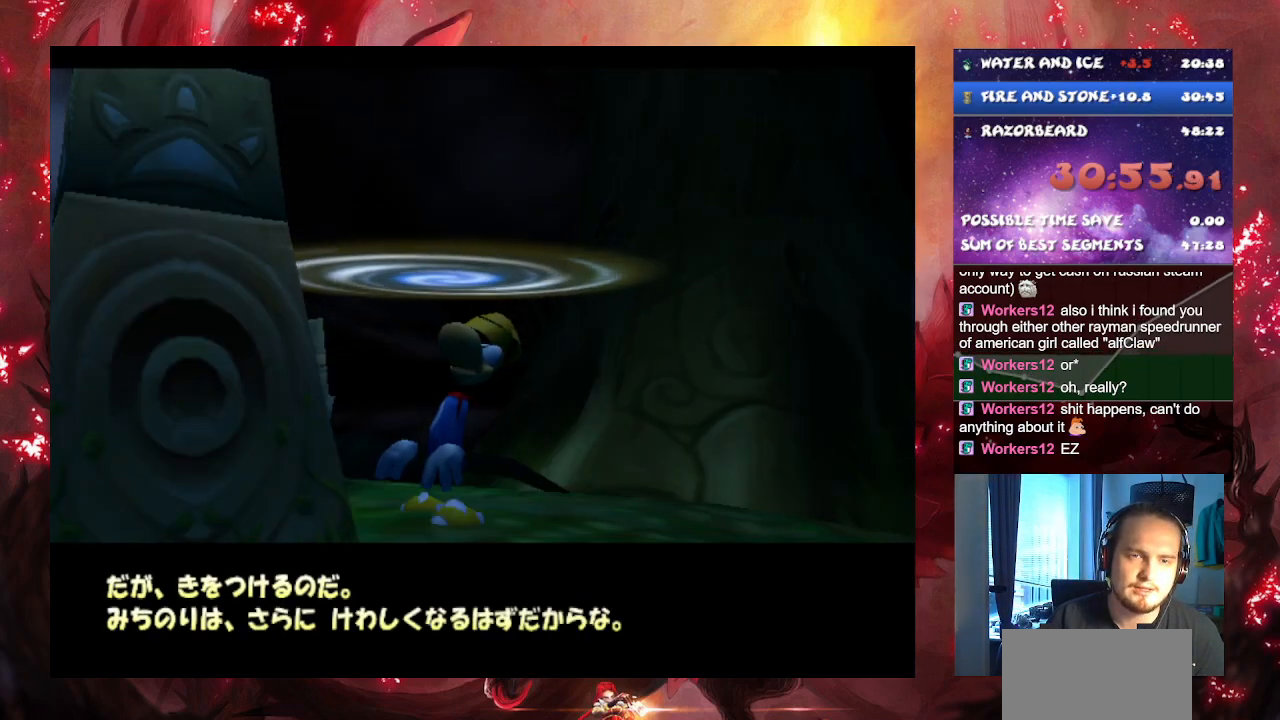
{"buttons": ["CROSS"], "left_stick": "center", "right_stick": "center", "events": []}
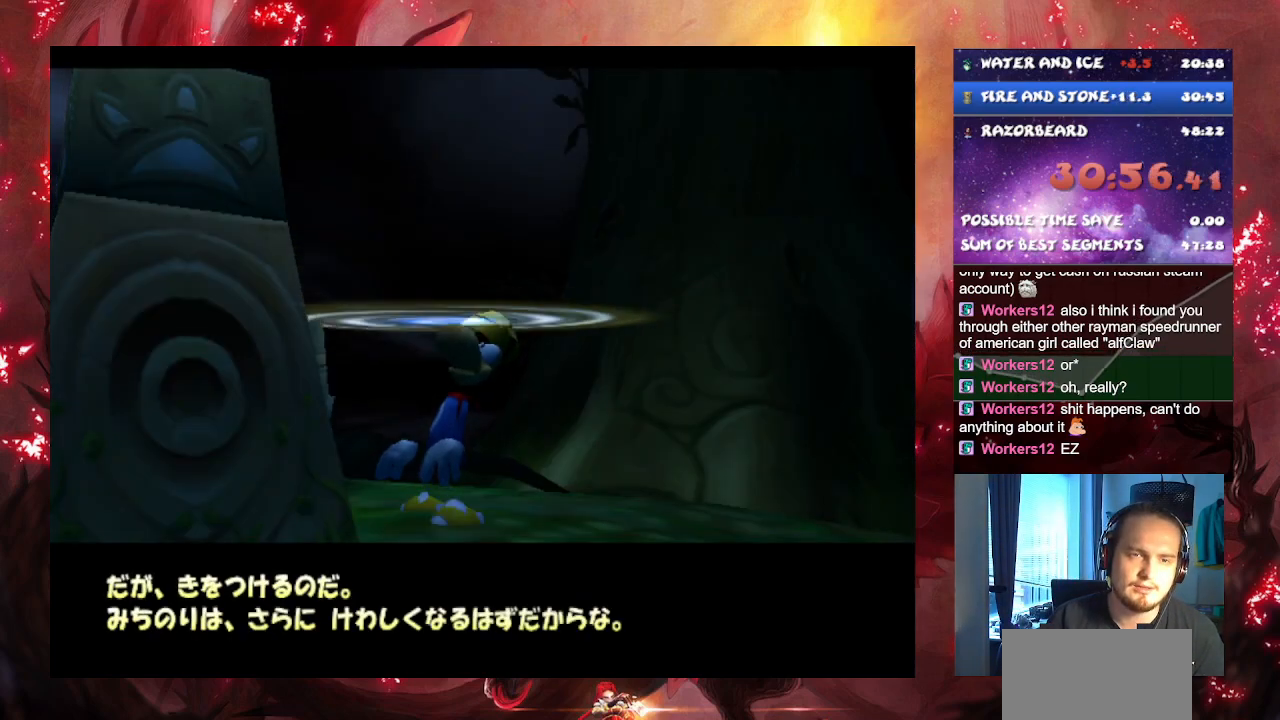
{"buttons": ["CROSS"], "left_stick": "center", "right_stick": "center", "events": []}
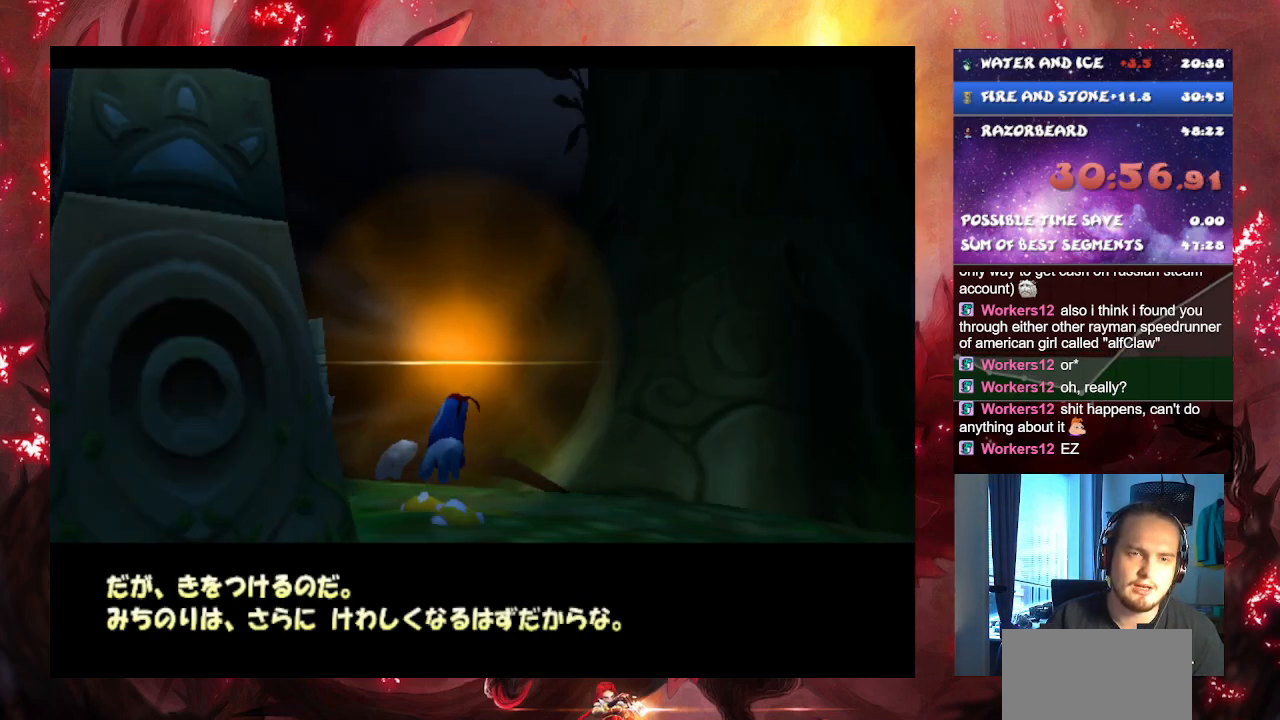
{"buttons": ["CROSS"], "left_stick": "center", "right_stick": "center", "events": []}
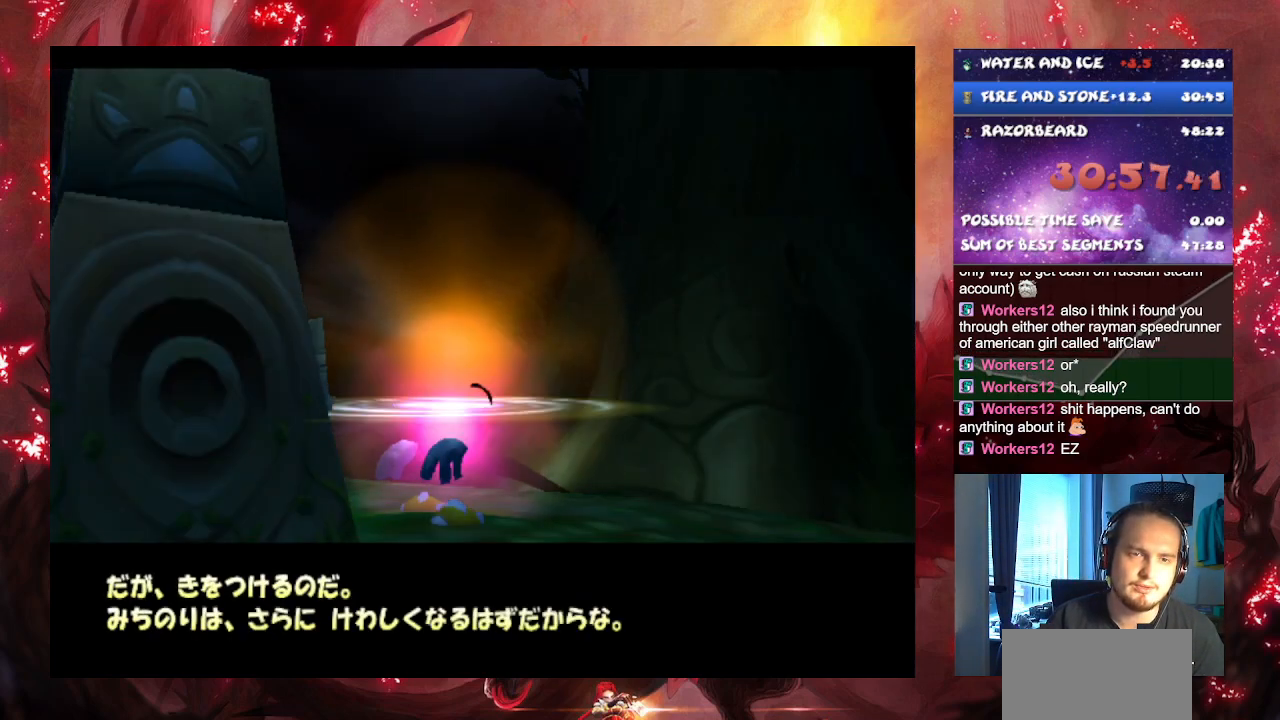
{"buttons": ["CROSS"], "left_stick": "center", "right_stick": "center", "events": []}
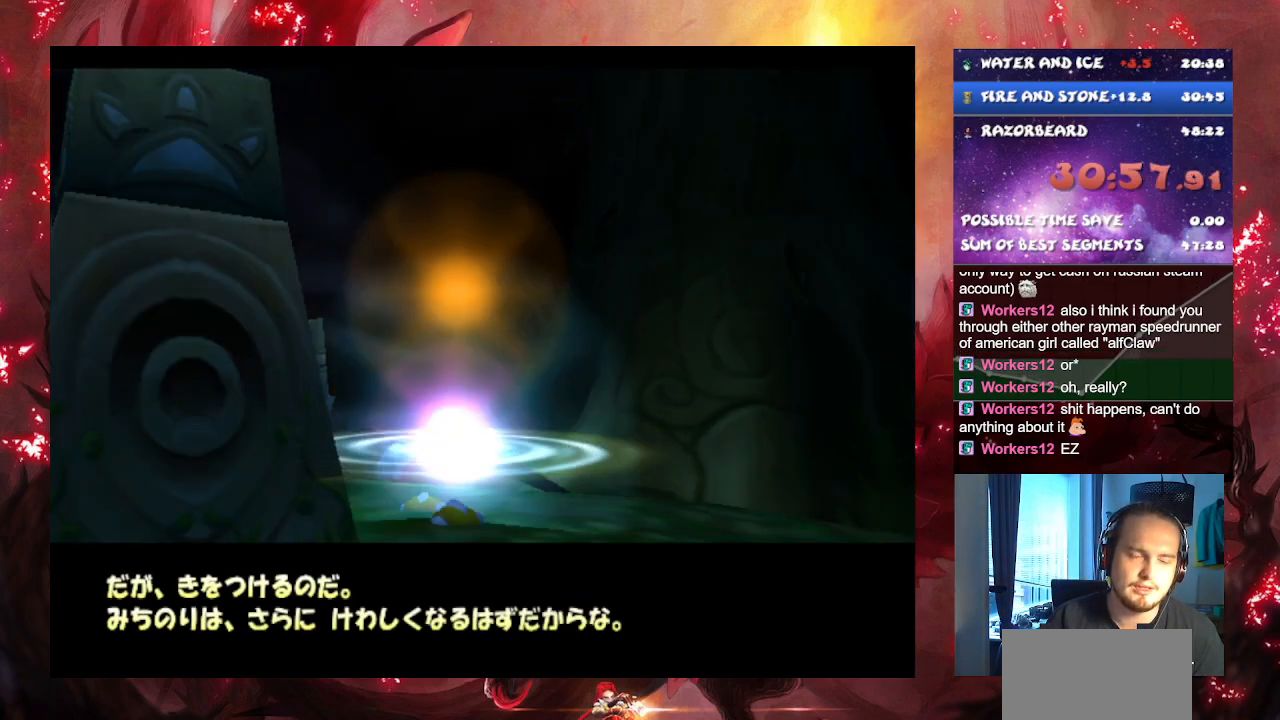
{"buttons": ["CROSS"], "left_stick": "center", "right_stick": "center", "events": []}
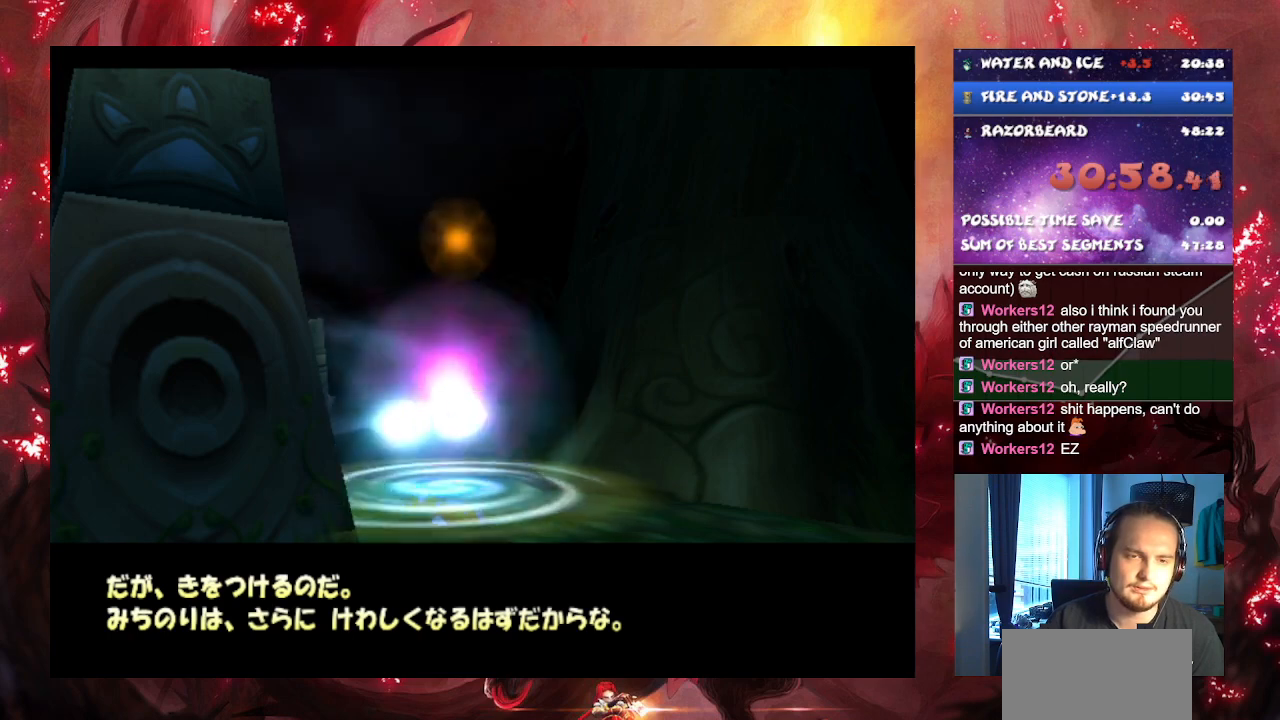
{"buttons": ["CROSS"], "left_stick": "center", "right_stick": "center", "events": []}
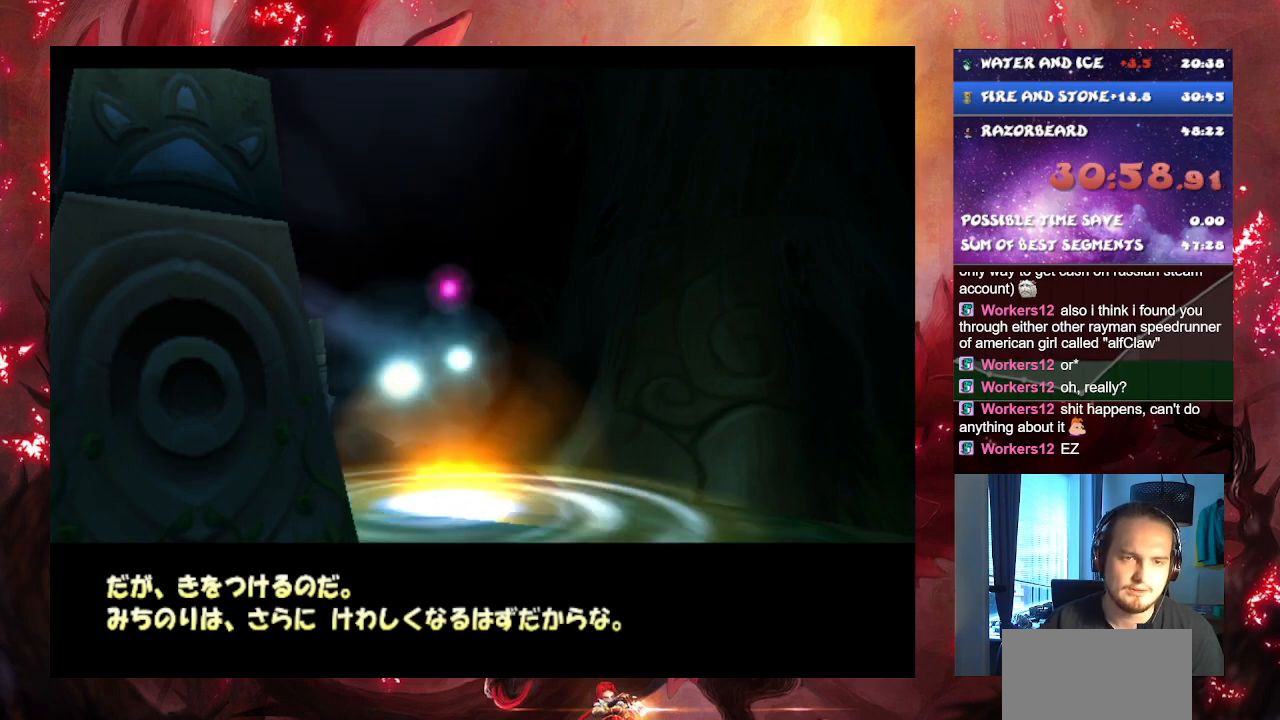
{"buttons": ["CROSS"], "left_stick": "center", "right_stick": "center", "events": []}
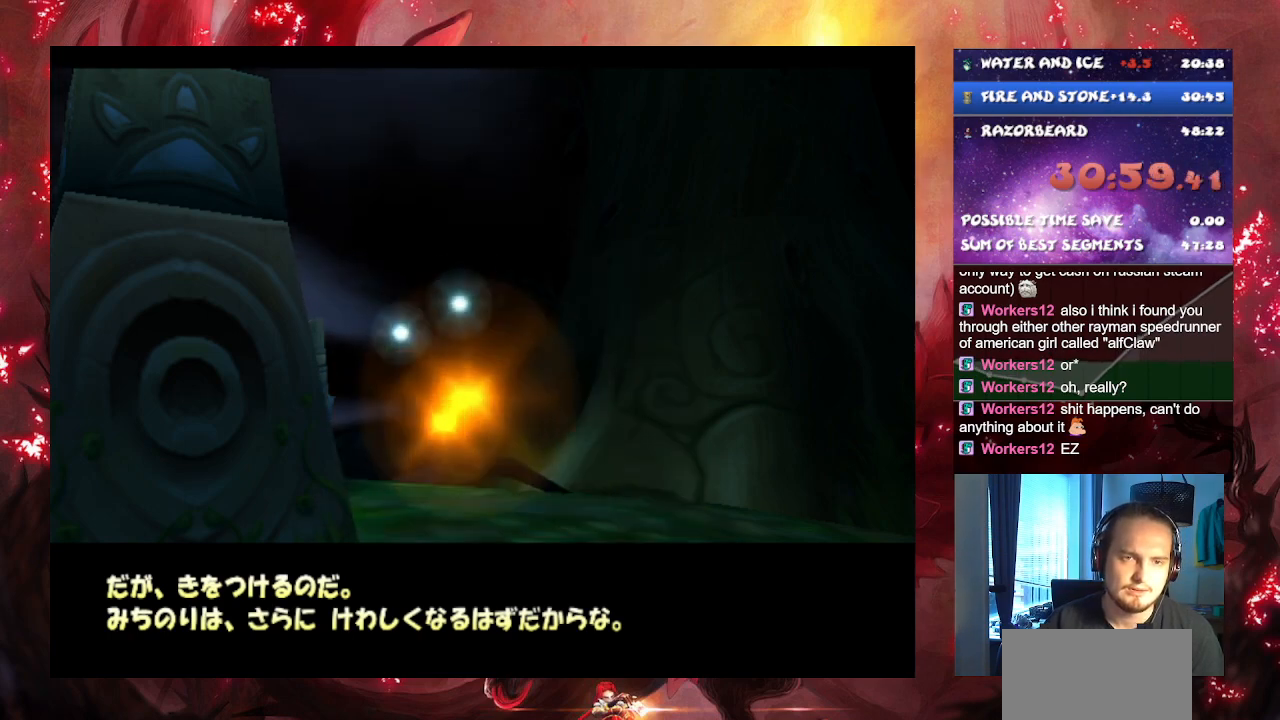
{"buttons": ["CROSS"], "left_stick": "center", "right_stick": "center", "events": []}
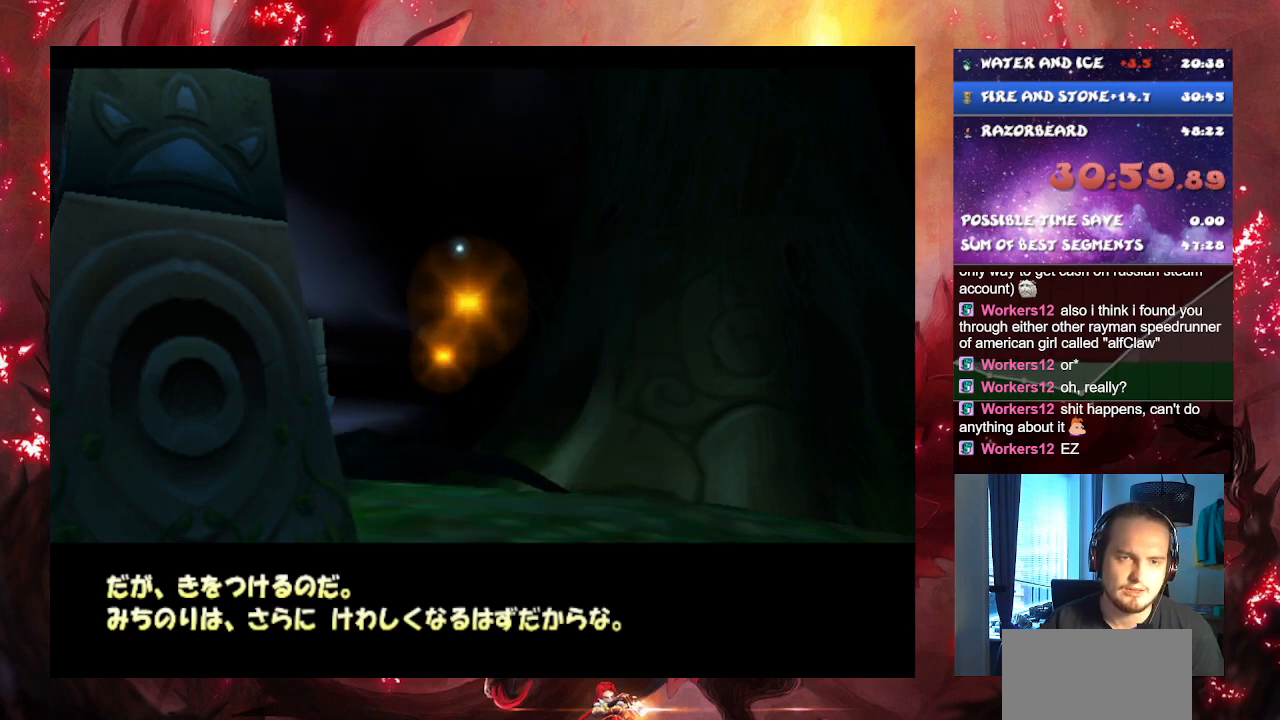
{"buttons": ["CROSS"], "left_stick": "center", "right_stick": "center", "events": []}
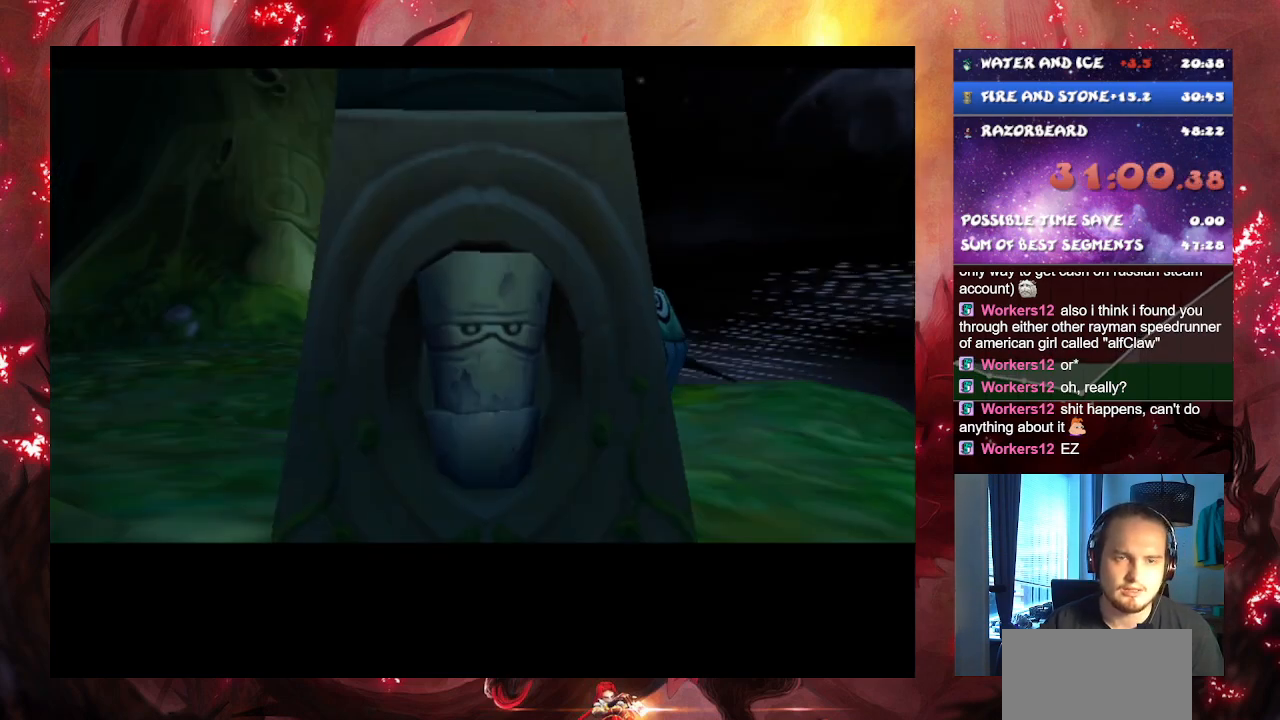
{"buttons": [], "left_stick": "center", "right_stick": "center", "events": [[400, "CROSS", "up"]]}
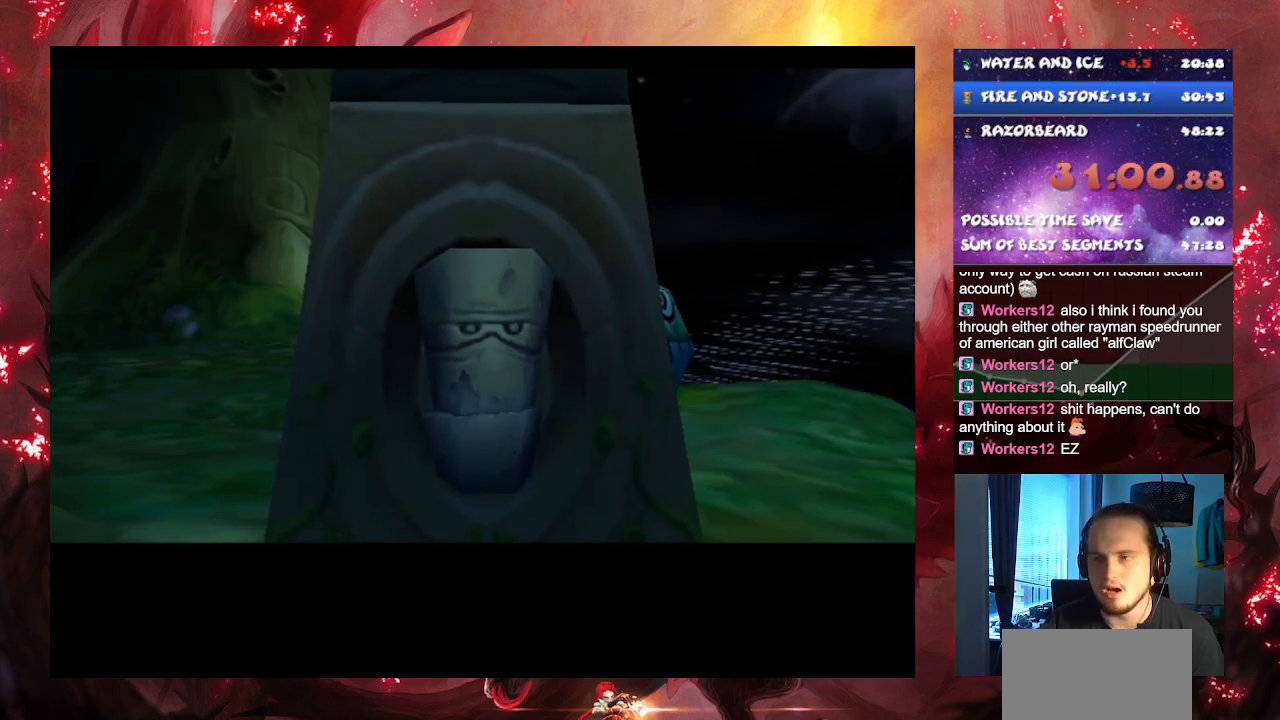
{"buttons": [], "left_stick": "center", "right_stick": "center", "events": [[84, "CROSS", "down"], [184, "CROSS", "up"], [267, "CROSS", "down"], [351, "CROSS", "up"]]}
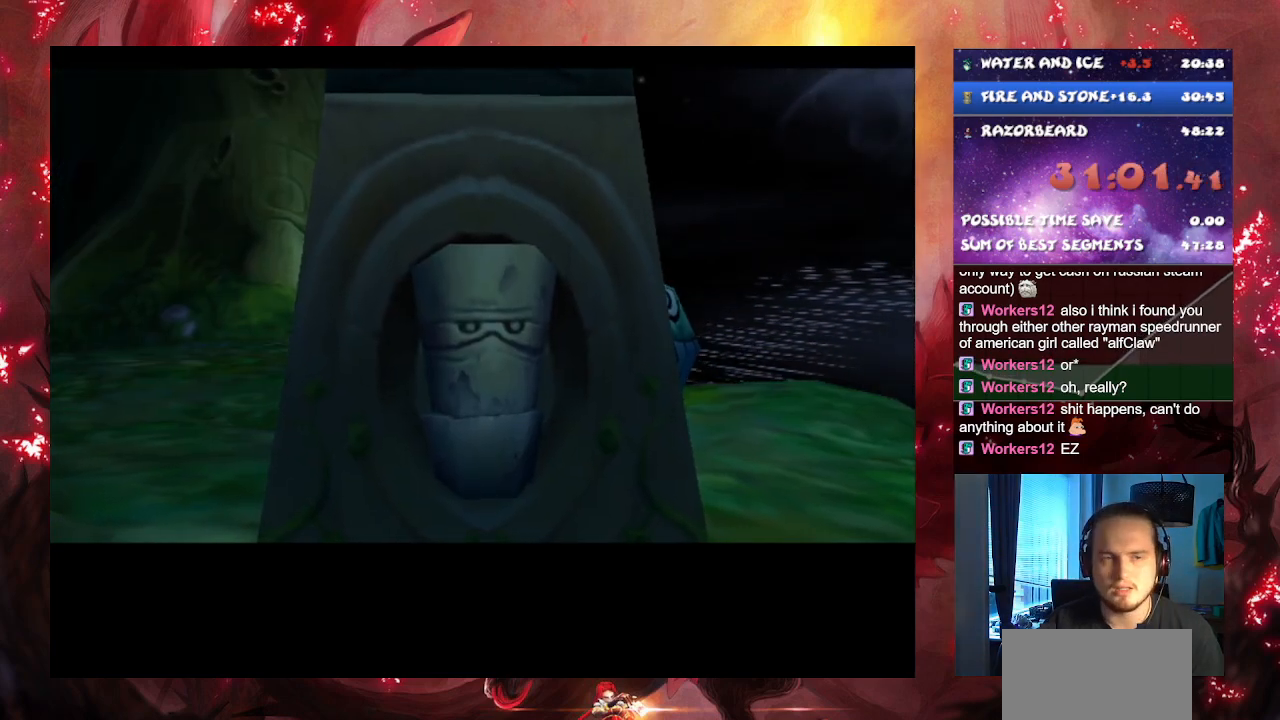
{"buttons": ["CROSS"], "left_stick": "center", "right_stick": "center", "events": [[83, "CROSS", "down"], [133, "CROSS", "up"], [284, "CROSS", "down"], [300, "CROSS", "up"], [450, "CROSS", "down"]]}
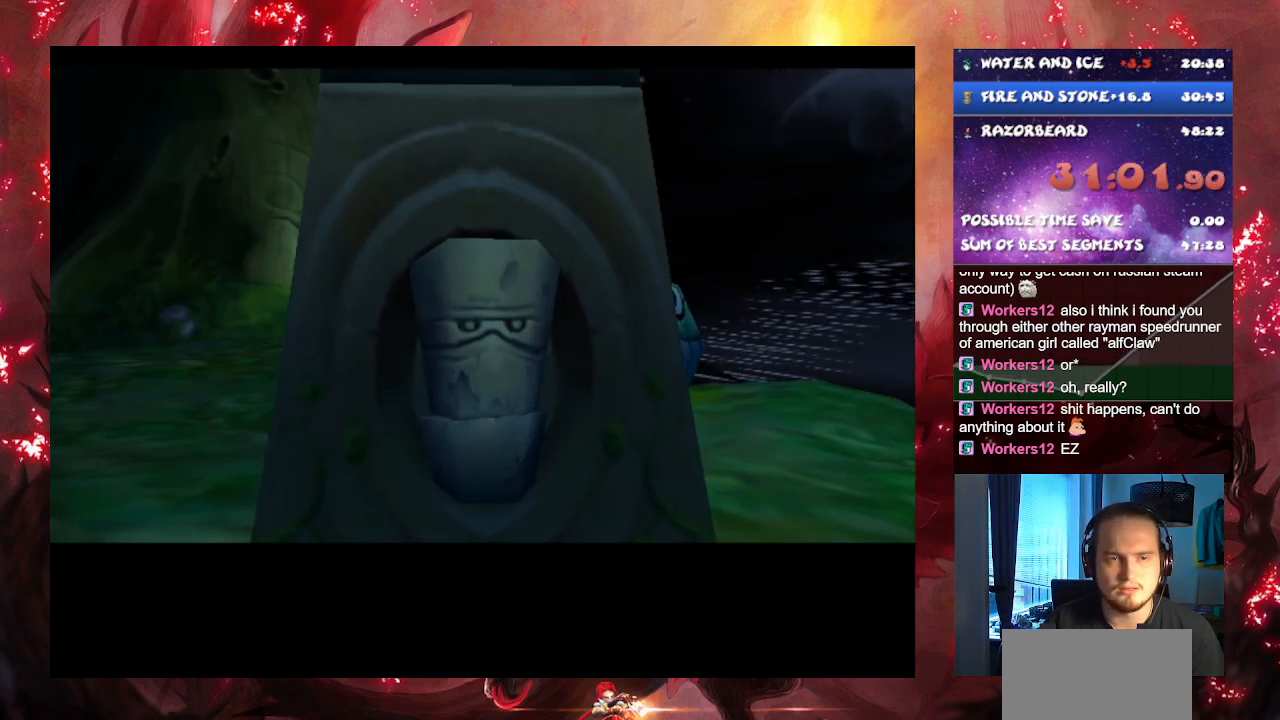
{"buttons": ["CROSS"], "left_stick": "center", "right_stick": "center", "events": [[50, "CROSS", "up"], [117, "CROSS", "down"], [217, "CROSS", "up"], [284, "CROSS", "down"], [367, "CROSS", "up"], [434, "CROSS", "down"]]}
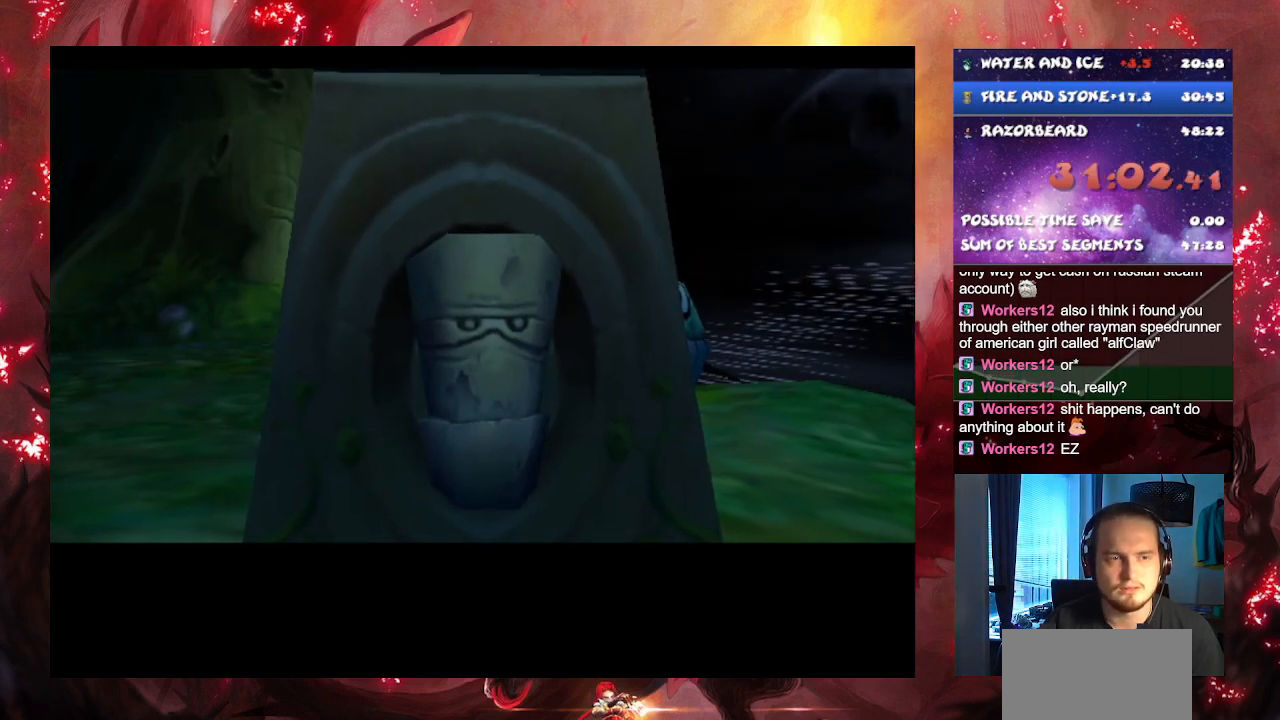
{"buttons": [], "left_stick": "center", "right_stick": "center", "events": [[33, "CROSS", "up"], [100, "CROSS", "down"], [167, "CROSS", "up"], [250, "CROSS", "down"], [334, "CROSS", "up"], [417, "CROSS", "down"], [484, "CROSS", "up"]]}
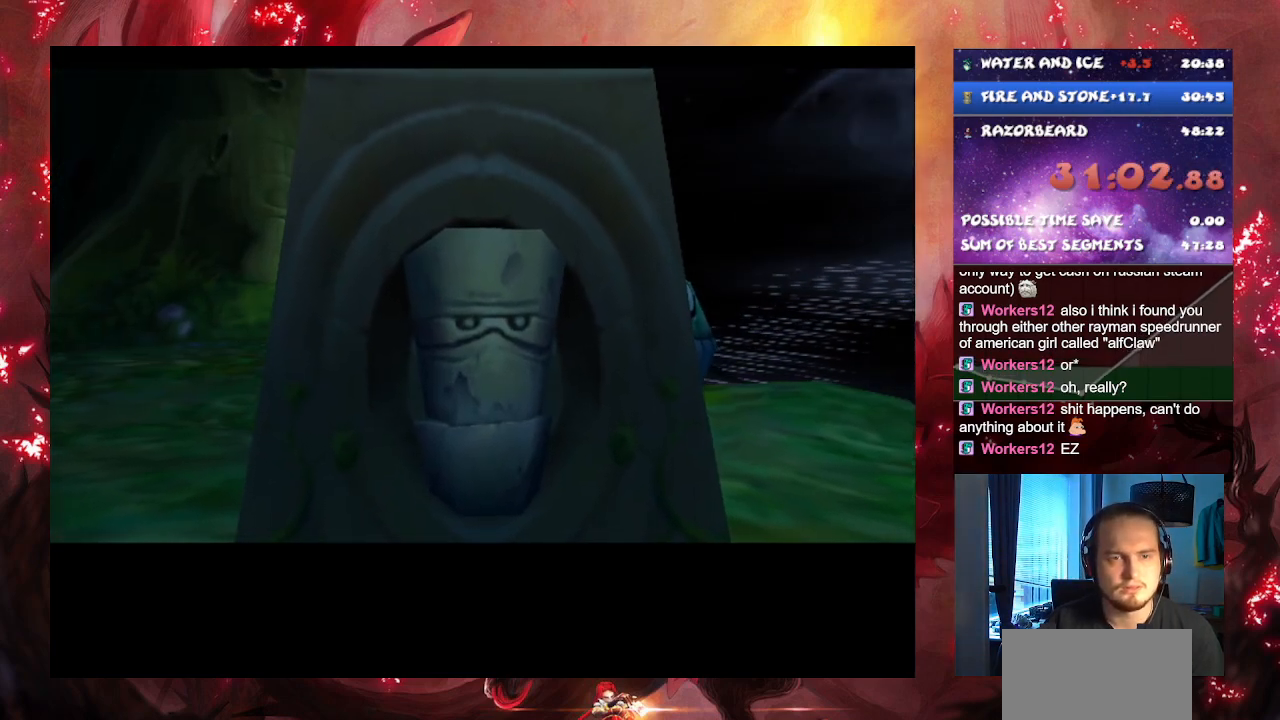
{"buttons": [], "left_stick": "center", "right_stick": "center", "events": [[67, "CROSS", "down"], [151, "CROSS", "up"], [234, "CROSS", "down"], [301, "CROSS", "up"], [367, "CROSS", "down"], [451, "CROSS", "up"]]}
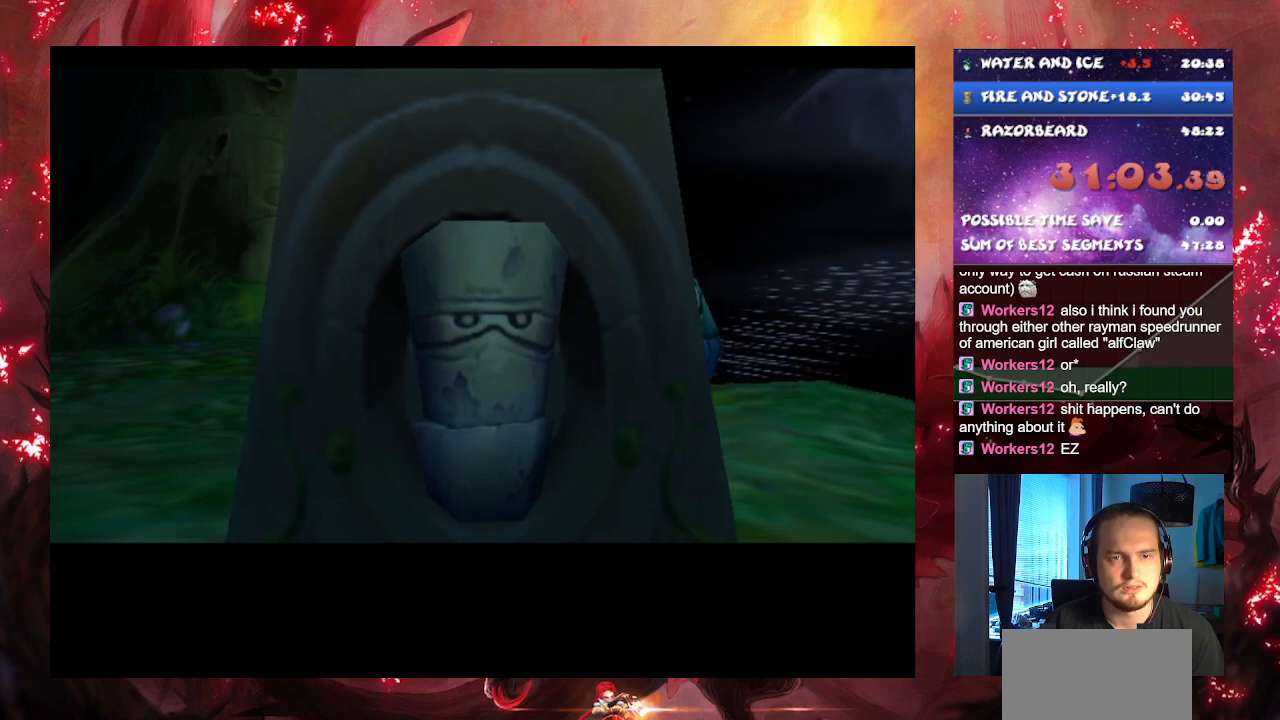
{"buttons": ["CROSS"], "left_stick": "center", "right_stick": "center", "events": [[17, "CROSS", "down"], [100, "CROSS", "up"], [150, "CROSS", "down"], [233, "CROSS", "up"], [317, "CROSS", "down"], [400, "CROSS", "up"], [467, "CROSS", "down"]]}
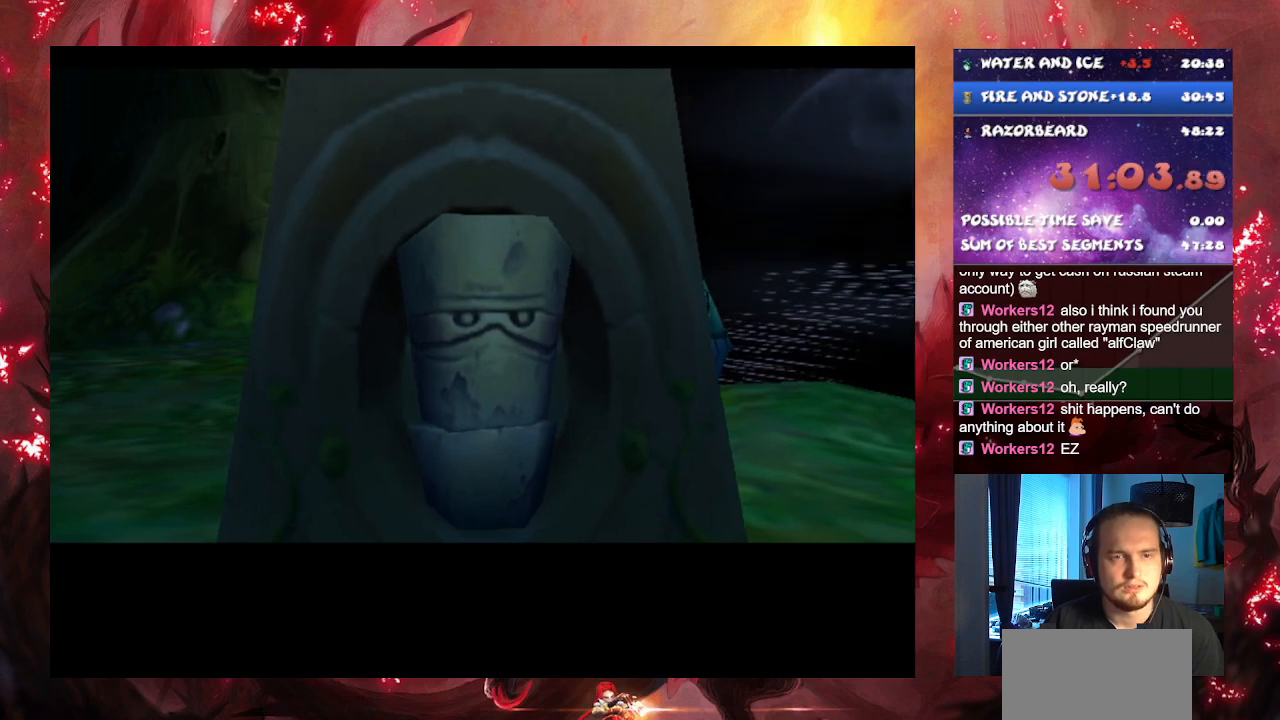
{"buttons": ["CROSS"], "left_stick": "center", "right_stick": "center", "events": [[50, "CROSS", "up"], [117, "CROSS", "down"], [201, "CROSS", "up"], [284, "CROSS", "down"], [367, "CROSS", "up"], [434, "CROSS", "down"]]}
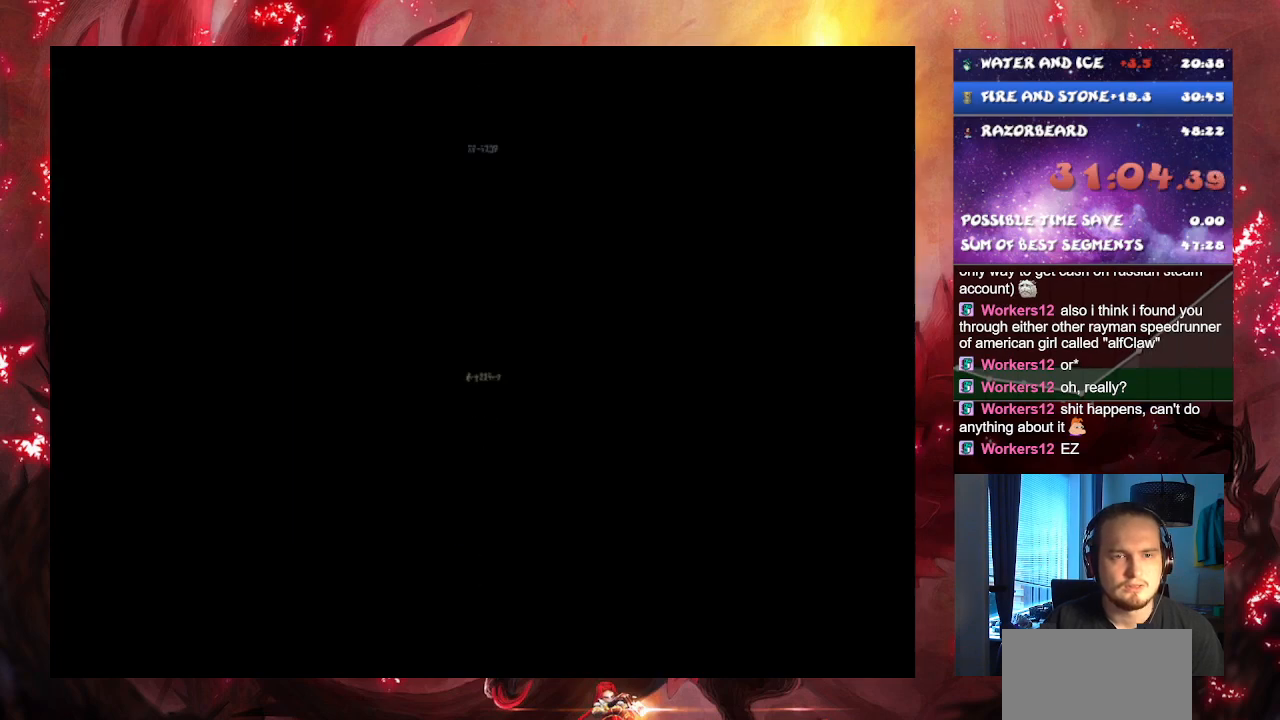
{"buttons": [], "left_stick": "center", "right_stick": "center", "events": [[33, "CROSS", "up"], [100, "CROSS", "down"], [183, "CROSS", "up"], [250, "CROSS", "down"], [334, "CROSS", "up"], [417, "CROSS", "down"], [484, "CROSS", "up"]]}
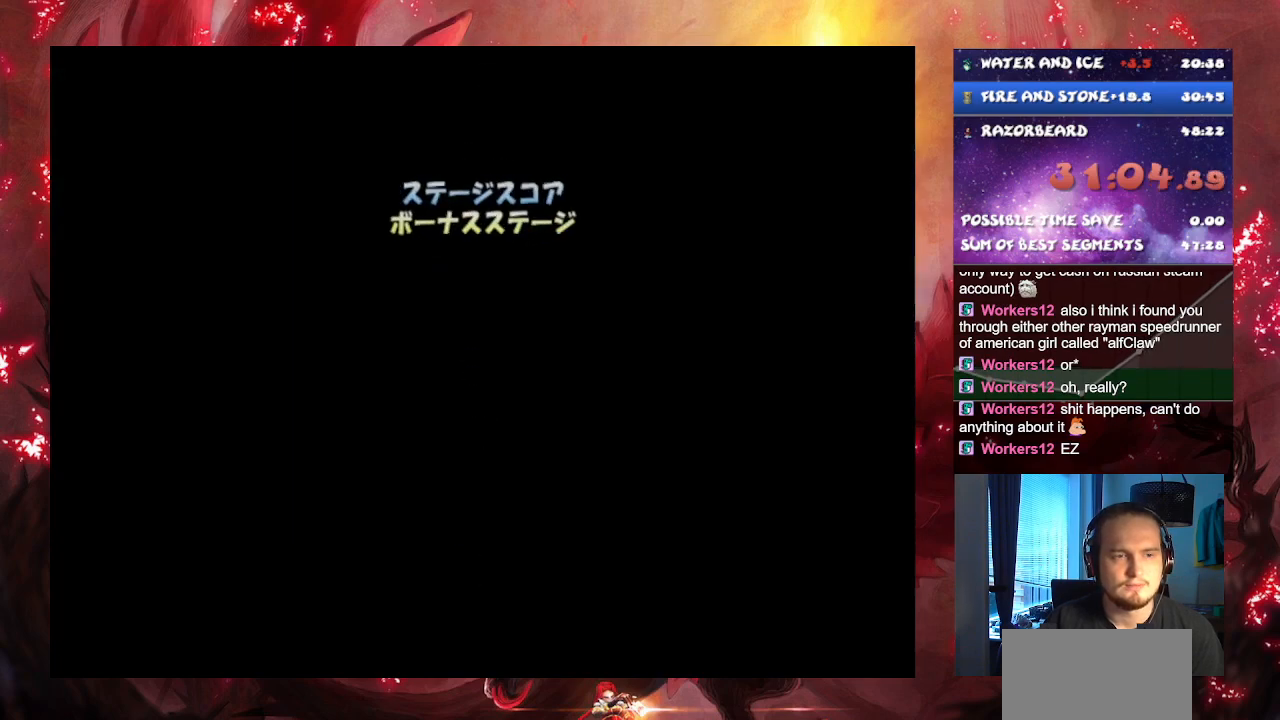
{"buttons": [], "left_stick": "center", "right_stick": "center", "events": [[50, "CROSS", "down"], [134, "CROSS", "up"], [217, "CROSS", "down"], [301, "CROSS", "up"], [384, "CROSS", "down"], [451, "CROSS", "up"]]}
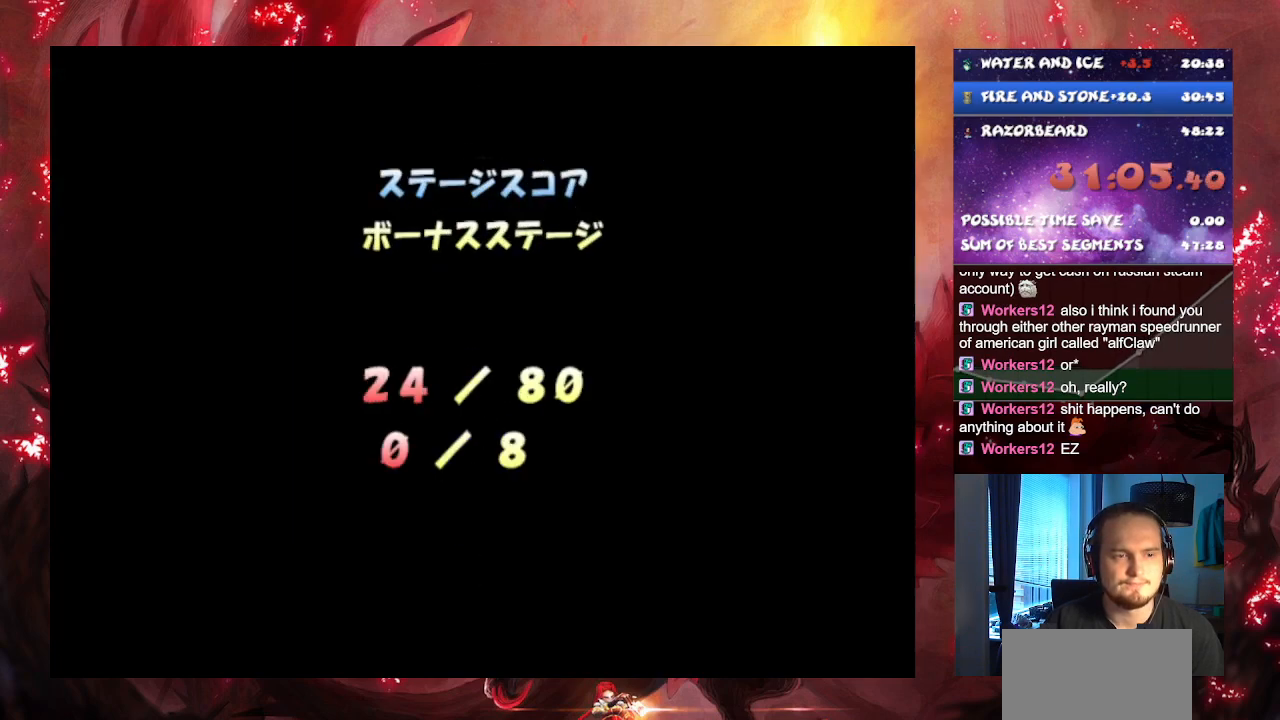
{"buttons": [], "left_stick": "center", "right_stick": "center", "events": [[33, "CROSS", "down"], [100, "CROSS", "up"], [183, "CROSS", "down"], [267, "CROSS", "up"], [334, "CROSS", "down"], [434, "CROSS", "up"]]}
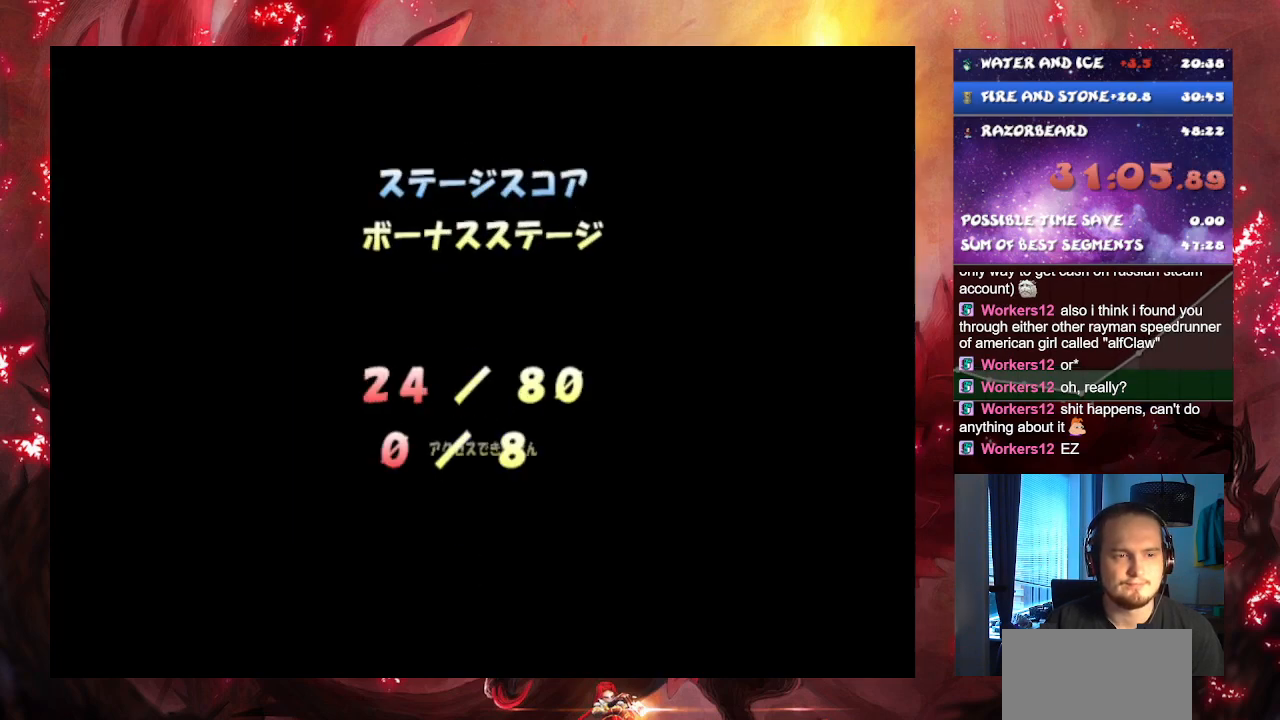
{"buttons": ["CROSS"], "left_stick": "center", "right_stick": "center", "events": [[17, "CROSS", "down"], [84, "CROSS", "up"], [167, "CROSS", "down"], [251, "CROSS", "up"], [317, "CROSS", "down"], [418, "CROSS", "up"], [501, "CROSS", "down"]]}
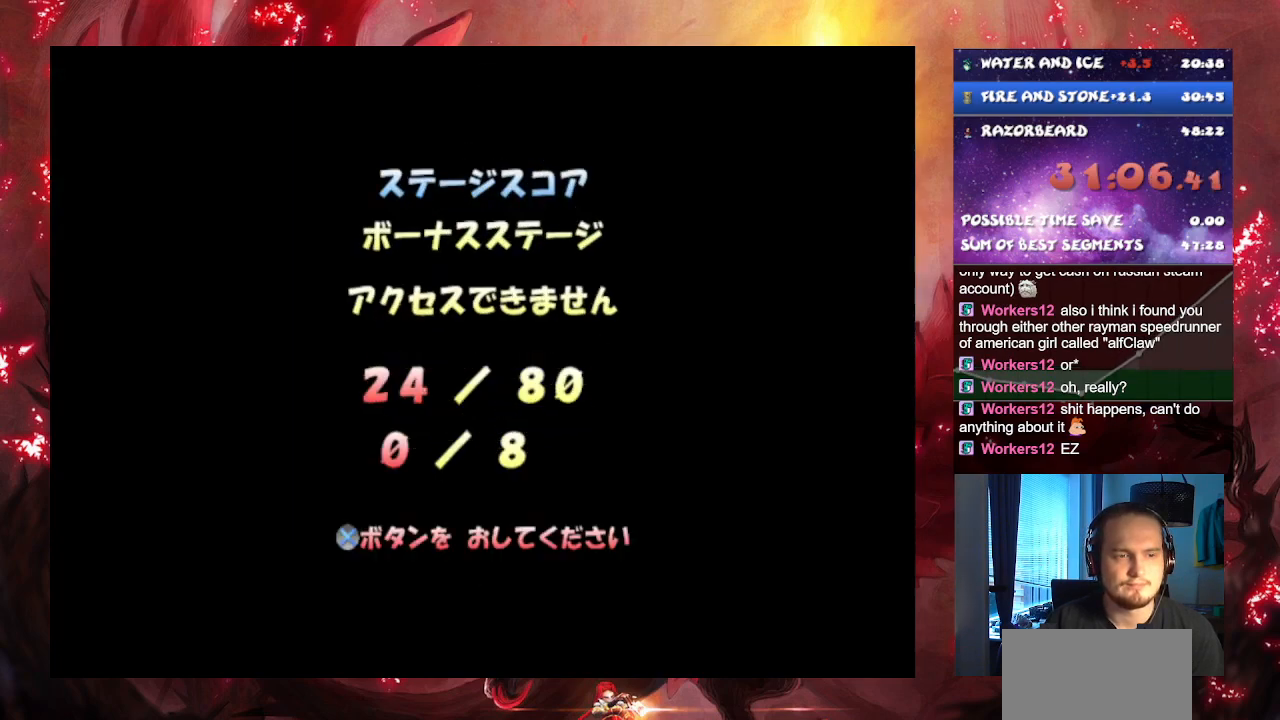
{"buttons": [], "left_stick": "center", "right_stick": "center", "events": [[83, "CROSS", "up"], [150, "CROSS", "down"], [233, "CROSS", "up"]]}
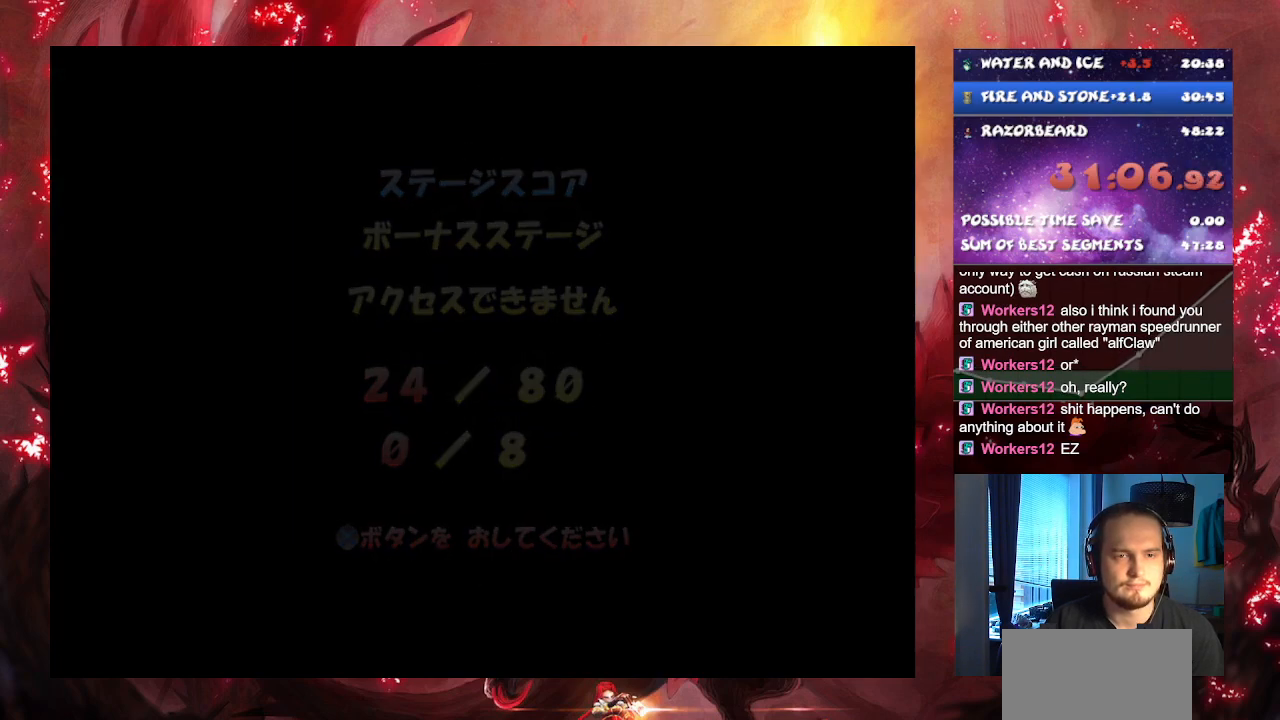
{"buttons": [], "left_stick": "center", "right_stick": "center", "events": []}
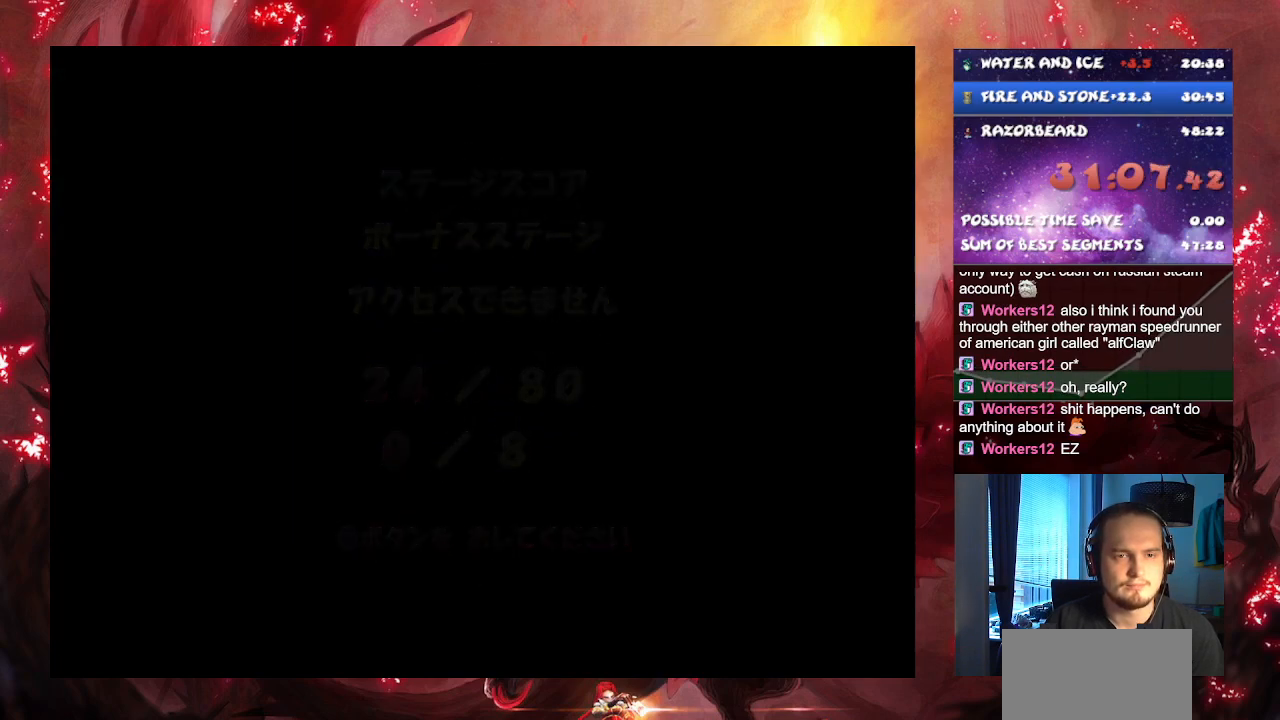
{"buttons": [], "left_stick": "center", "right_stick": "up-right"}